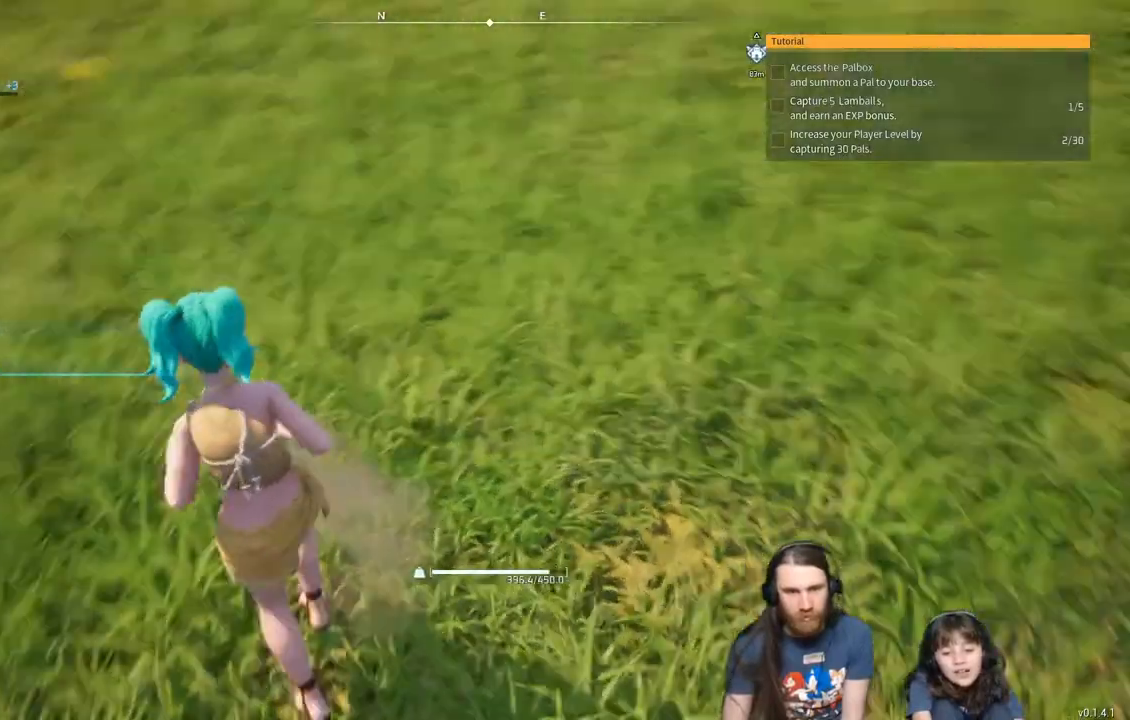
Gameplay with a controller (Xbox layout); each line is a JSON object with the inputs held at the frame after it. "events" lists button and stick changes between this image and that frame as [ms after this image, input, new state], when the widget could be followed in between.
{"buttons": ["X"], "left_stick": "down", "right_stick": "center", "events": [[17, "left_stick", "left"], [150, "left_stick", "down-left"], [417, "right_stick", "center"], [433, "left_stick", "down"], [500, "X", "down"]]}
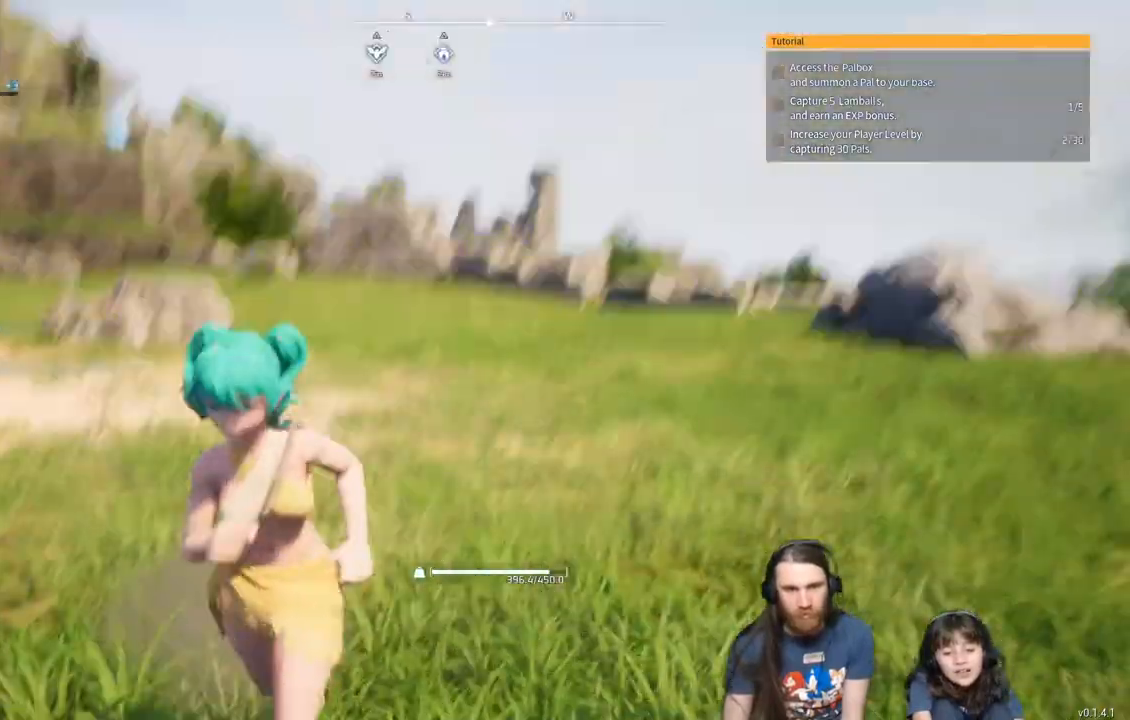
{"buttons": [], "left_stick": "center", "right_stick": "center", "events": [[83, "X", "up"], [283, "left_stick", "center"]]}
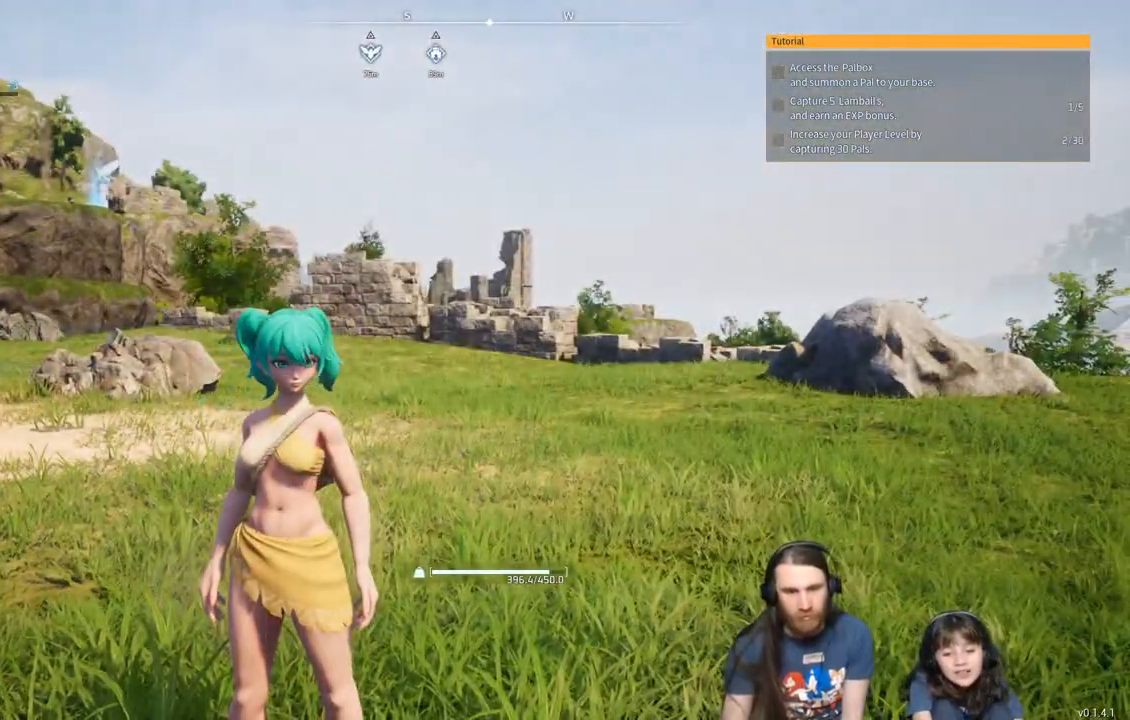
{"buttons": [], "left_stick": "up-right", "right_stick": "center", "events": [[50, "left_stick", "right"], [100, "left_stick", "up-right"]]}
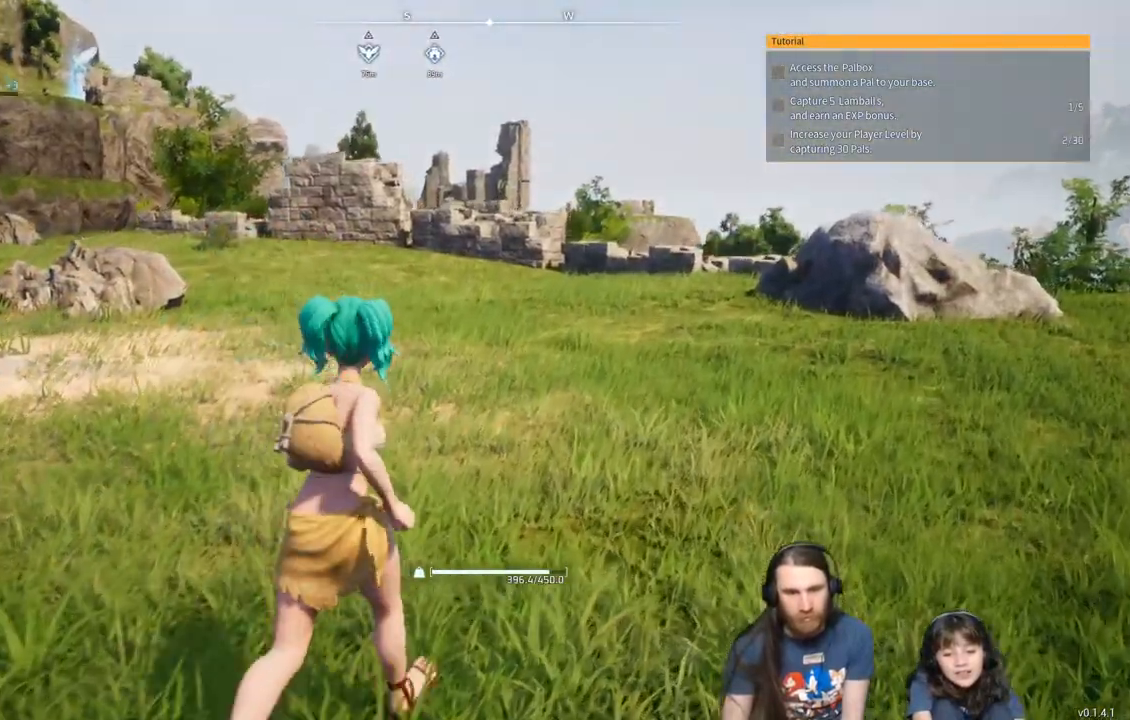
{"buttons": [], "left_stick": "up-right", "right_stick": "center", "events": []}
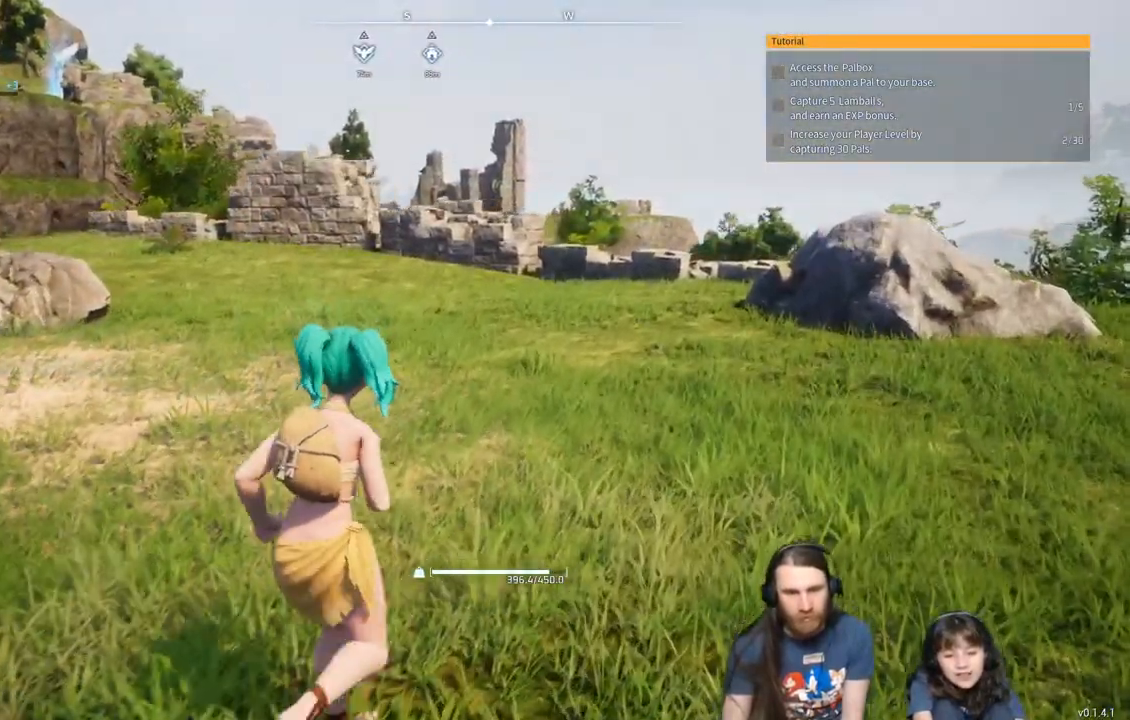
{"buttons": [], "left_stick": "up-left", "right_stick": "left", "events": [[183, "right_stick", "left"], [233, "left_stick", "up-left"]]}
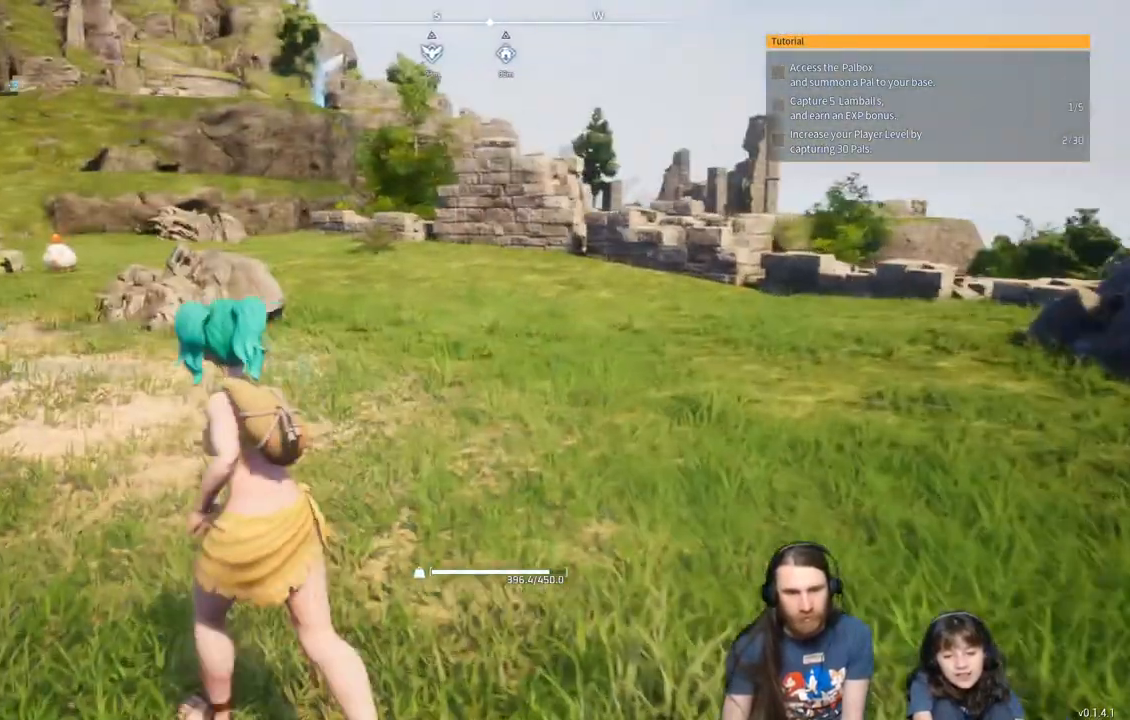
{"buttons": [], "left_stick": "up-left", "right_stick": "center", "events": [[233, "right_stick", "center"]]}
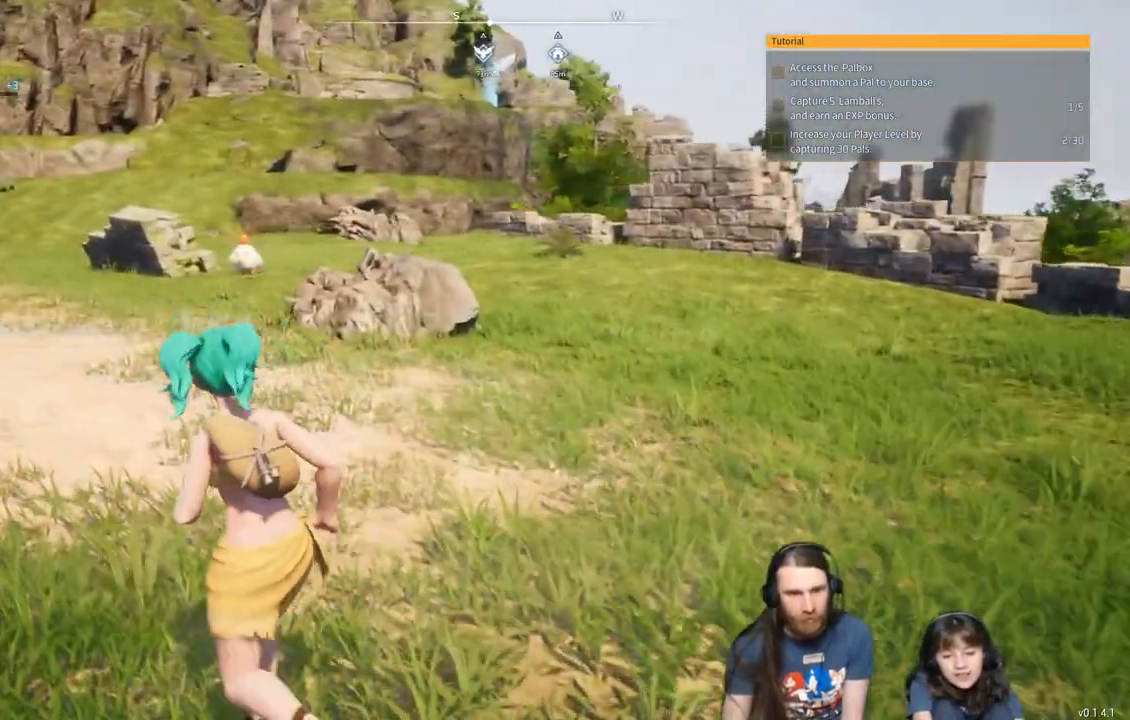
{"buttons": [], "left_stick": "up-left", "right_stick": "center", "events": []}
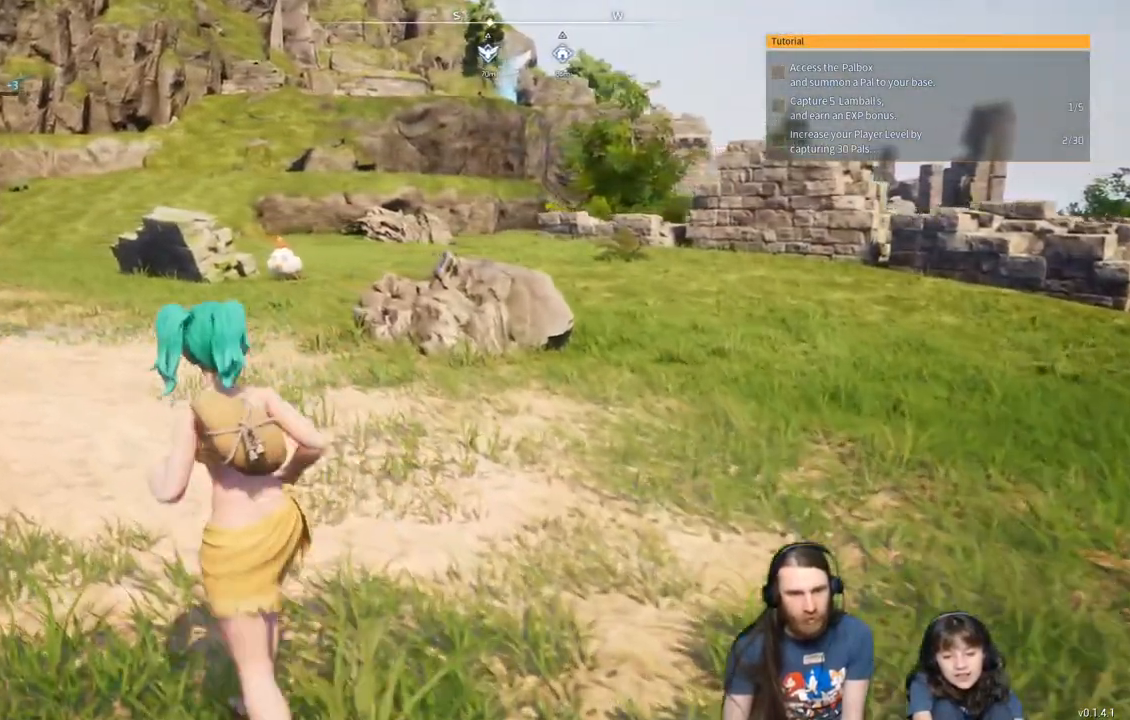
{"buttons": [], "left_stick": "left", "right_stick": "left", "events": [[467, "right_stick", "left"], [483, "left_stick", "left"]]}
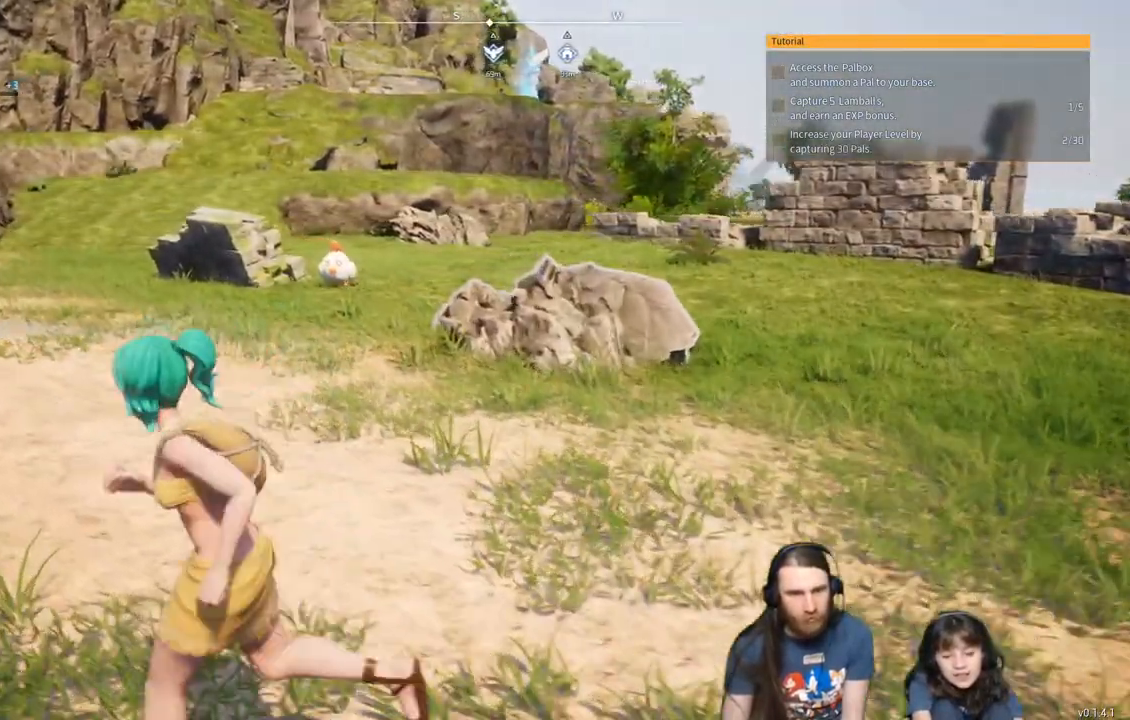
{"buttons": [], "left_stick": "up", "right_stick": "center", "events": [[417, "left_stick", "center"], [417, "right_stick", "center"], [500, "left_stick", "up"]]}
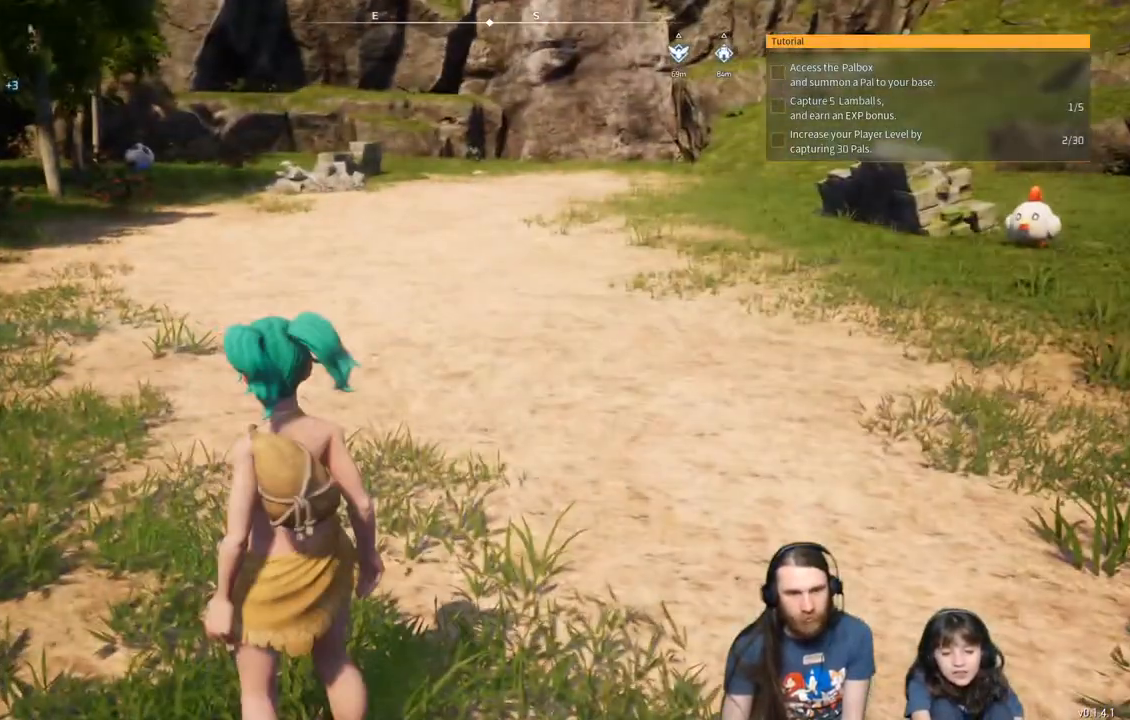
{"buttons": [], "left_stick": "up", "right_stick": "center", "events": [[17, "right_stick", "right"], [167, "right_stick", "center"]]}
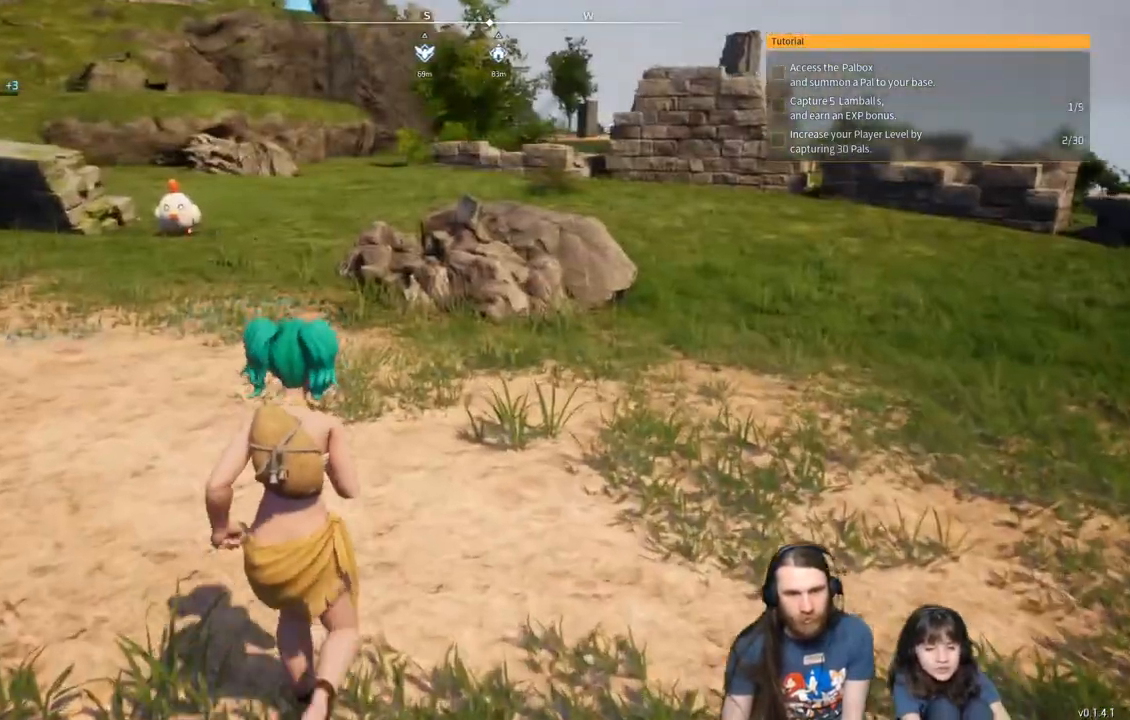
{"buttons": [], "left_stick": "up", "right_stick": "down", "events": [[500, "right_stick", "down"]]}
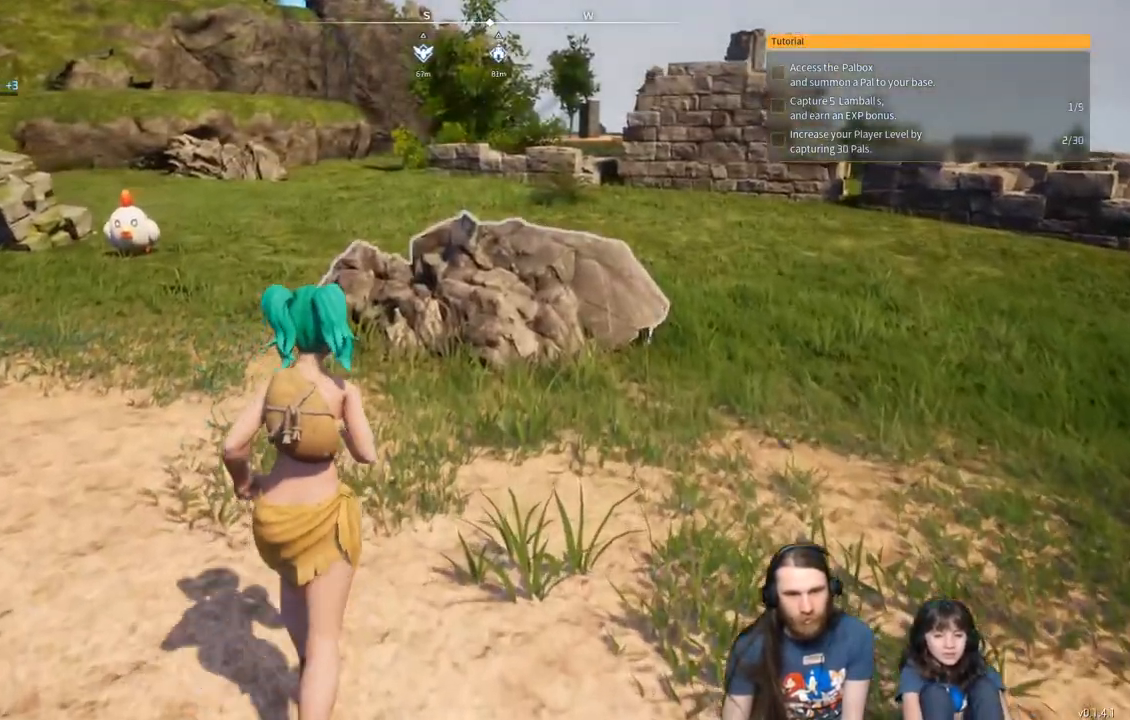
{"buttons": [], "left_stick": "up", "right_stick": "center", "events": [[100, "right_stick", "center"]]}
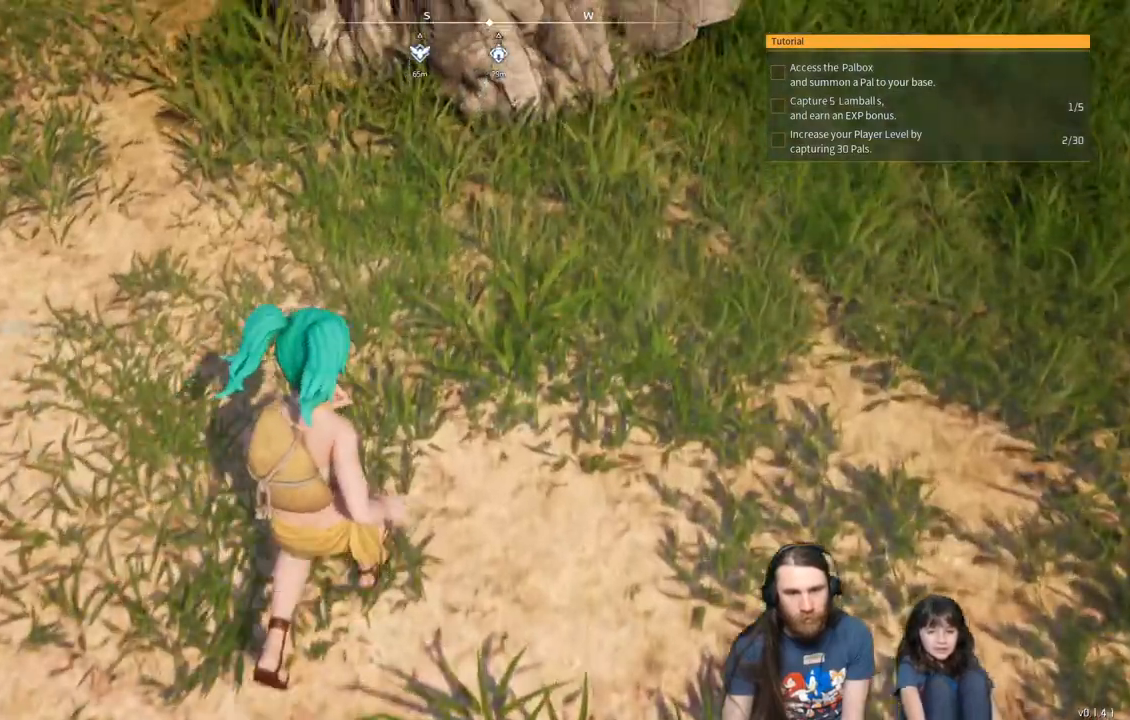
{"buttons": [], "left_stick": "up-left", "right_stick": "center", "events": [[100, "right_stick", "up"], [200, "right_stick", "center"], [283, "left_stick", "up-left"]]}
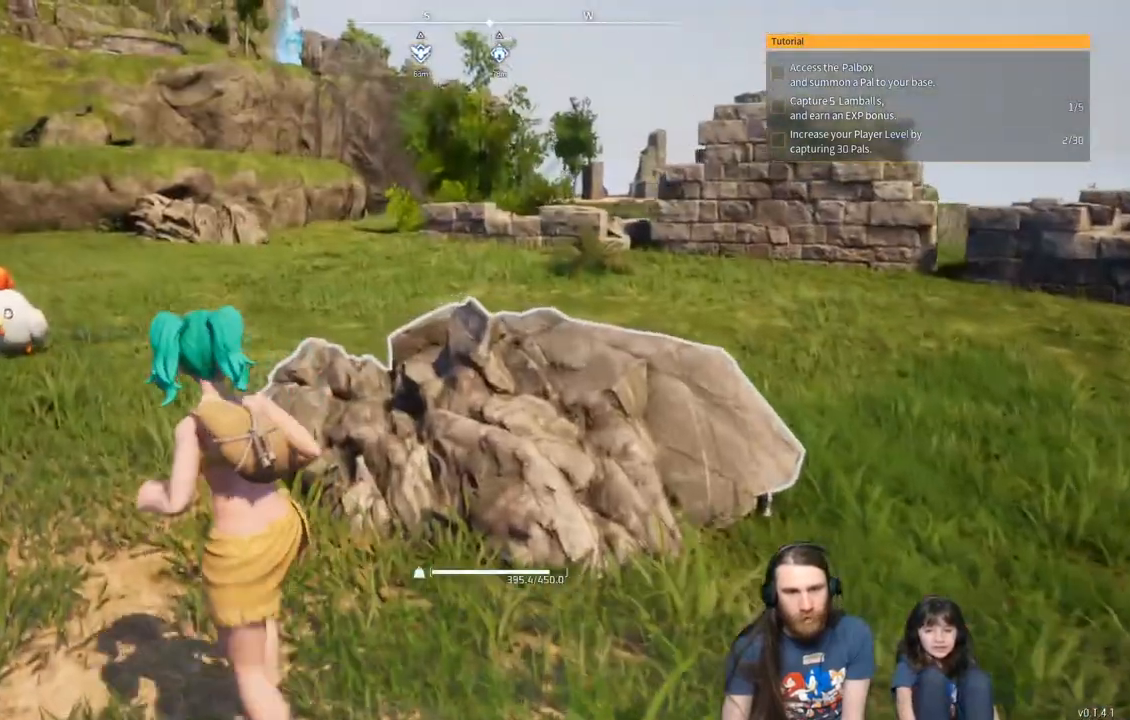
{"buttons": [], "left_stick": "up-left", "right_stick": "center", "events": []}
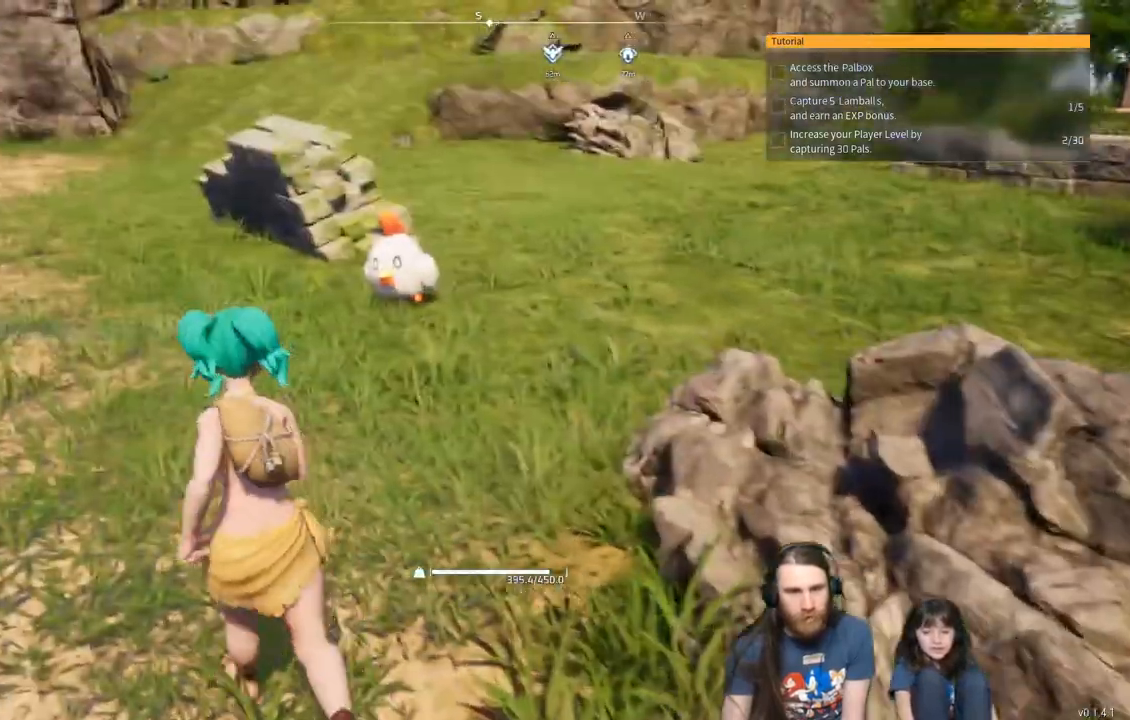
{"buttons": [], "left_stick": "up-left", "right_stick": "center", "events": []}
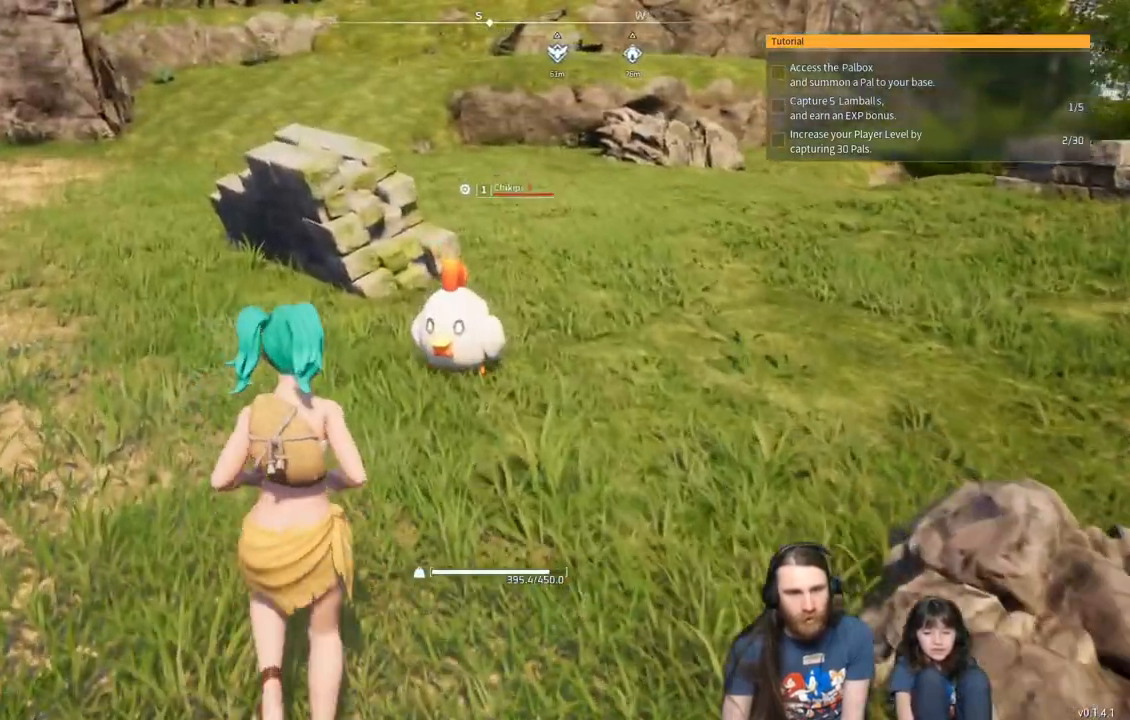
{"buttons": [], "left_stick": "up-left", "right_stick": "center", "events": []}
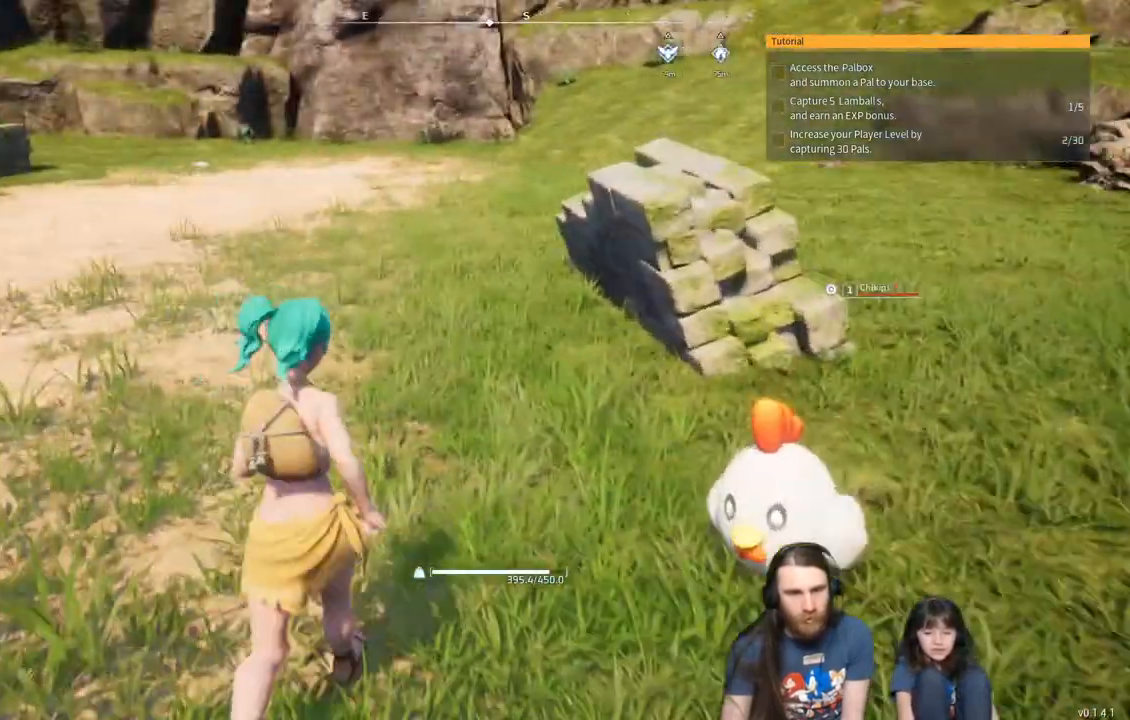
{"buttons": [], "left_stick": "up-right", "right_stick": "center", "events": [[17, "left_stick", "up"], [333, "left_stick", "up-right"]]}
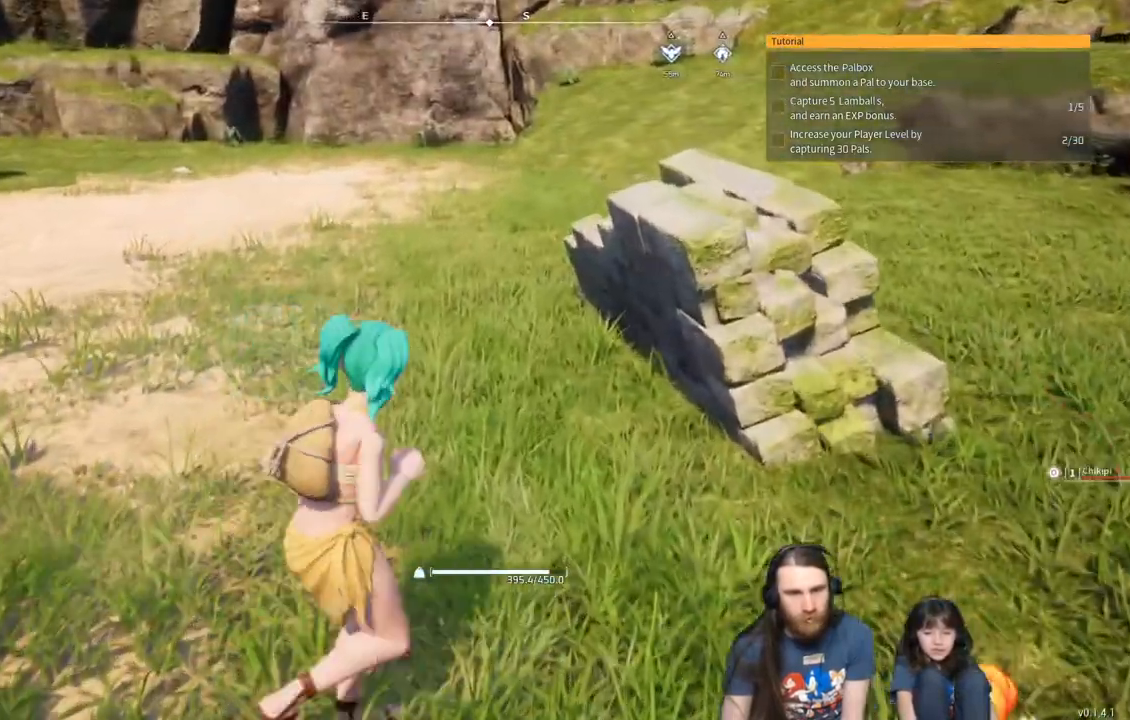
{"buttons": [], "left_stick": "up", "right_stick": "center", "events": [[350, "left_stick", "up"]]}
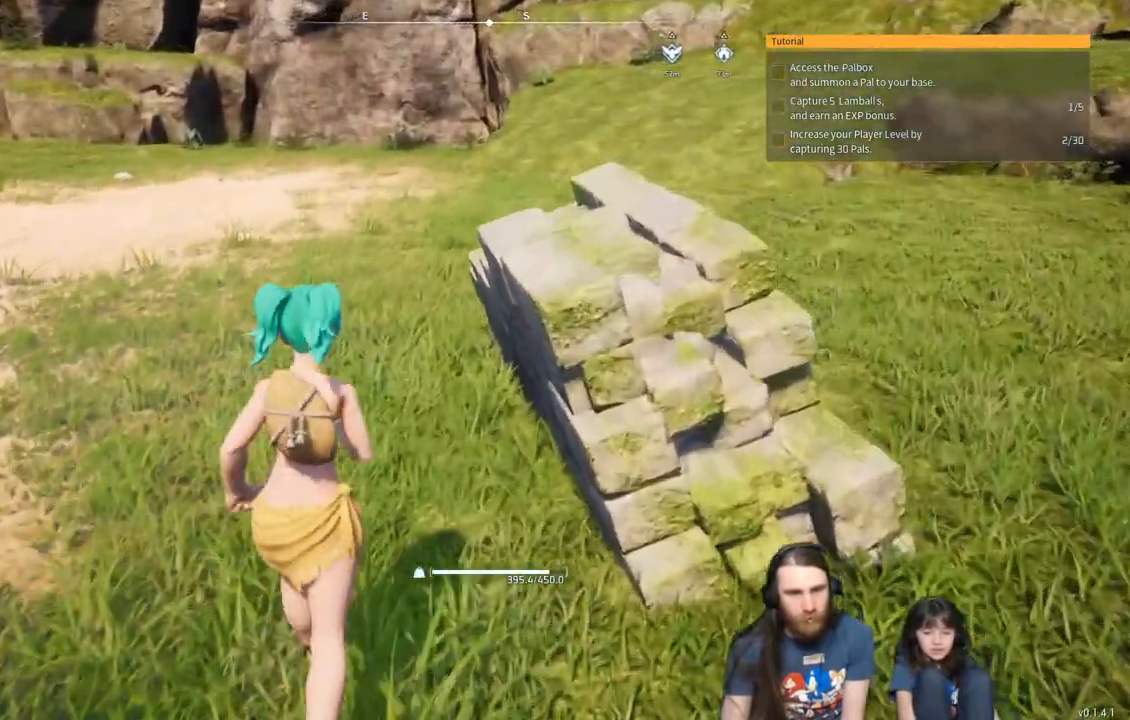
{"buttons": [], "left_stick": "up", "right_stick": "center", "events": []}
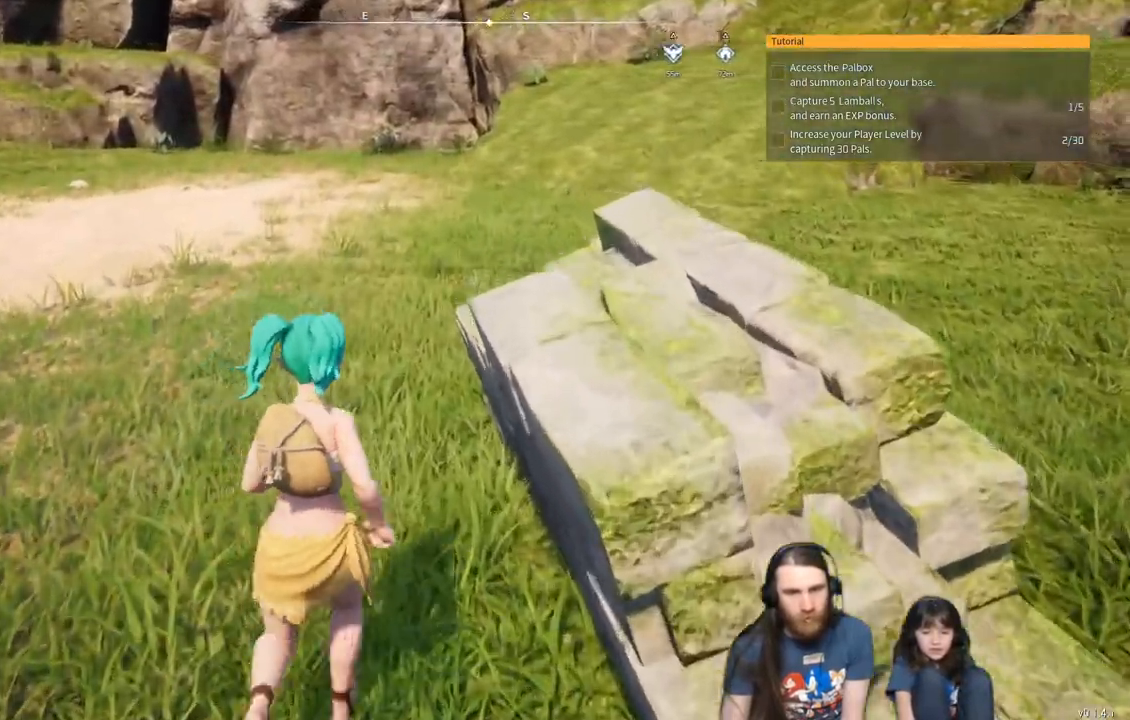
{"buttons": [], "left_stick": "up", "right_stick": "center", "events": []}
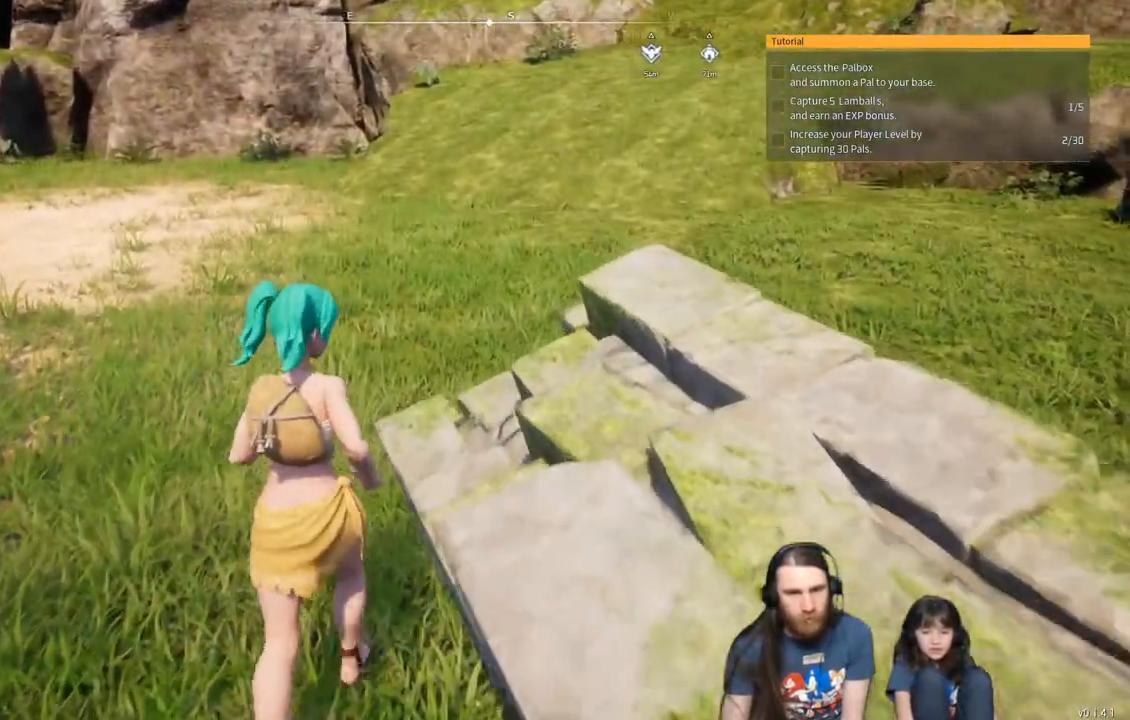
{"buttons": [], "left_stick": "up", "right_stick": "center", "events": []}
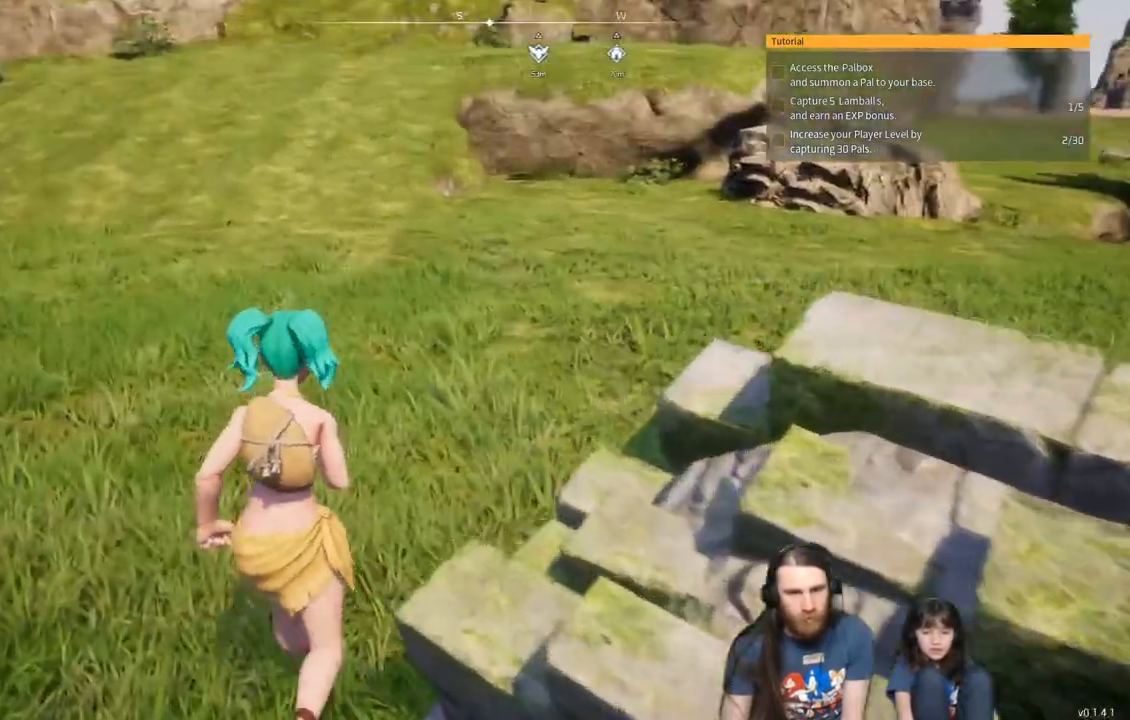
{"buttons": [], "left_stick": "up", "right_stick": "up", "events": [[417, "right_stick", "up"]]}
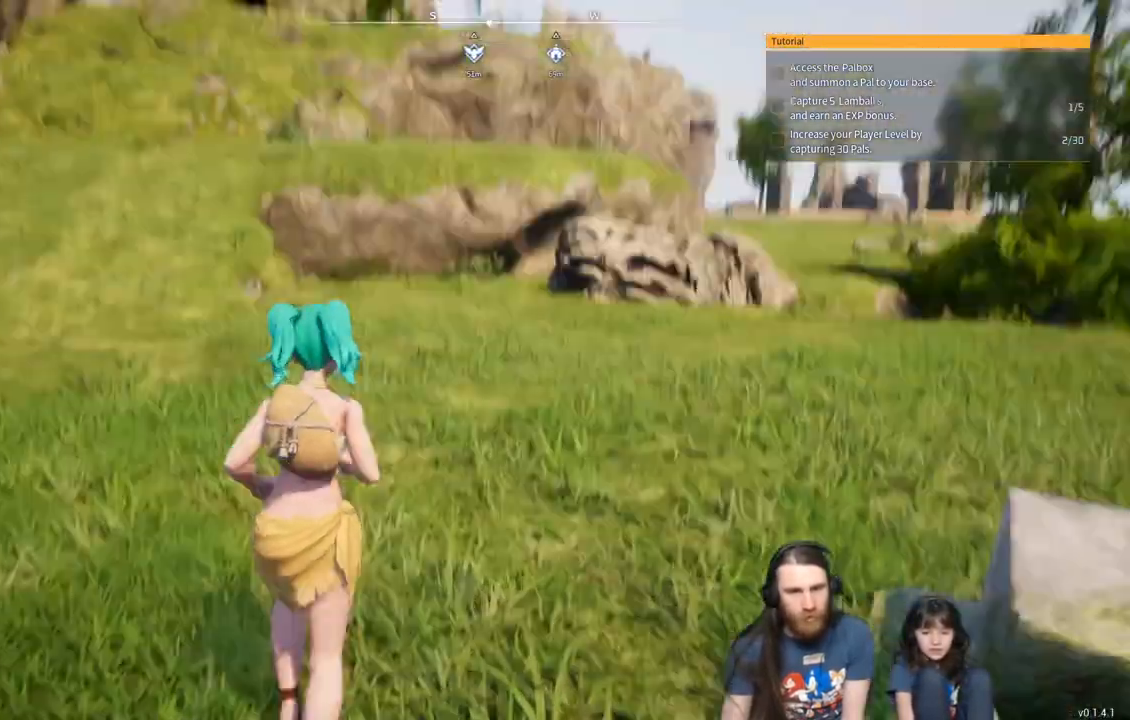
{"buttons": [], "left_stick": "up", "right_stick": "down", "events": [[50, "right_stick", "center"], [350, "right_stick", "down"]]}
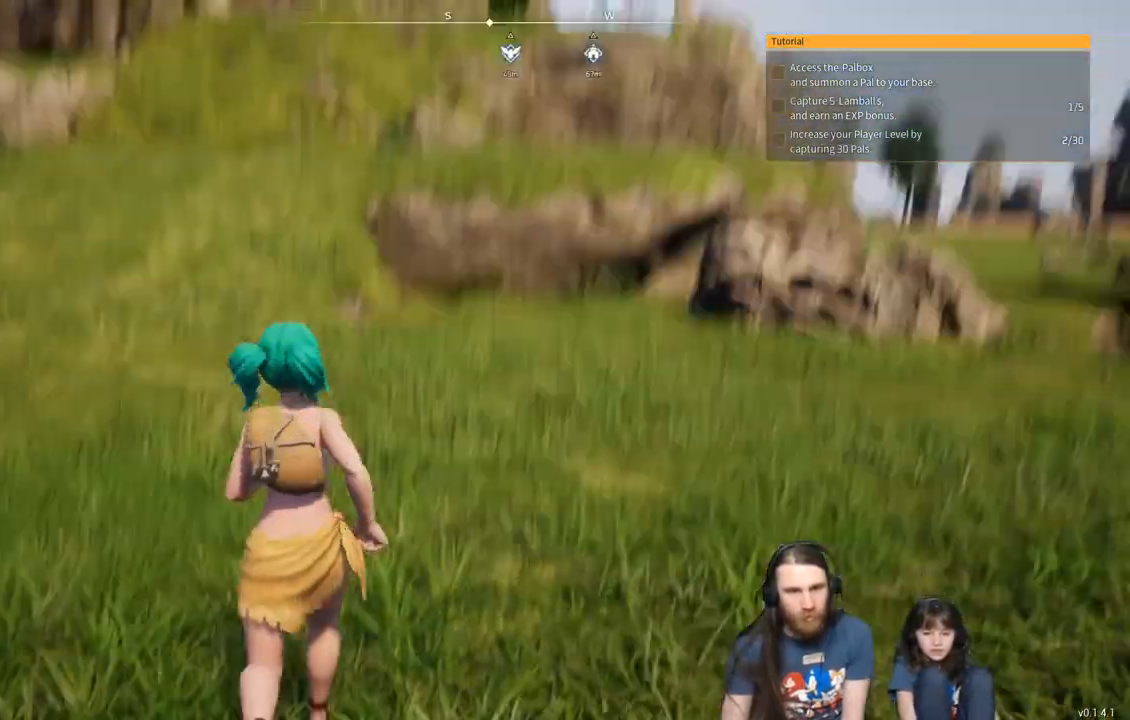
{"buttons": [], "left_stick": "center", "right_stick": "center", "events": [[33, "right_stick", "center"], [250, "right_stick", "up"], [350, "right_stick", "center"], [417, "left_stick", "center"]]}
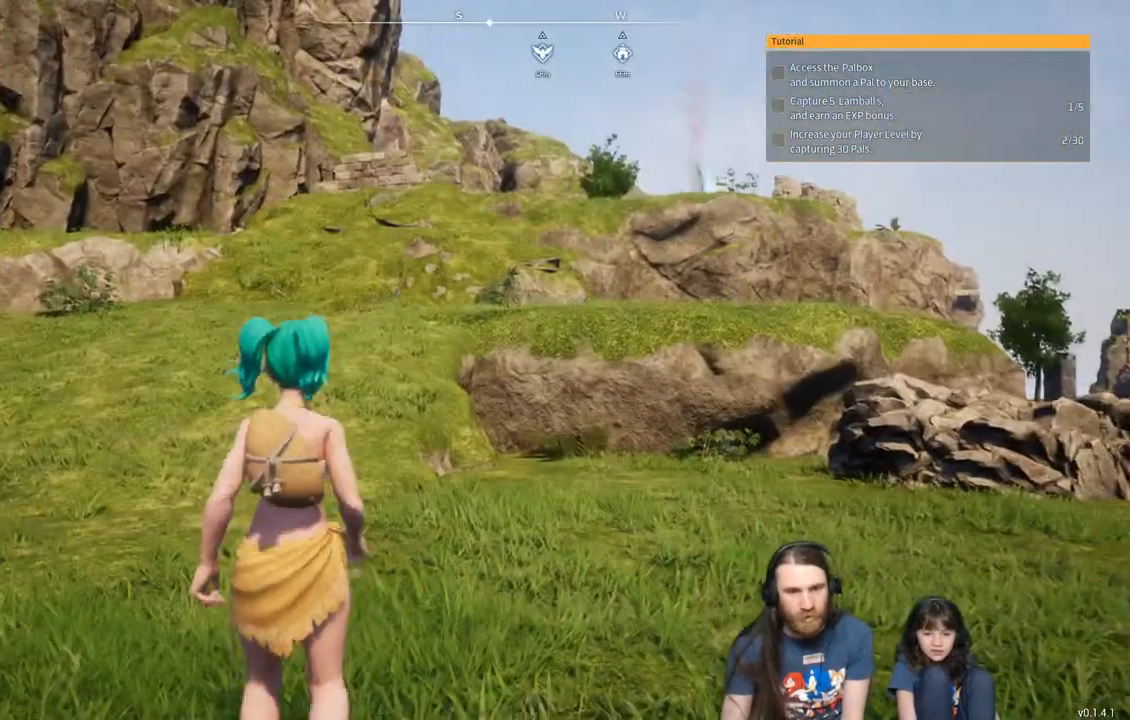
{"buttons": [], "left_stick": "up-left", "right_stick": "left", "events": [[183, "left_stick", "up-left"], [183, "right_stick", "left"]]}
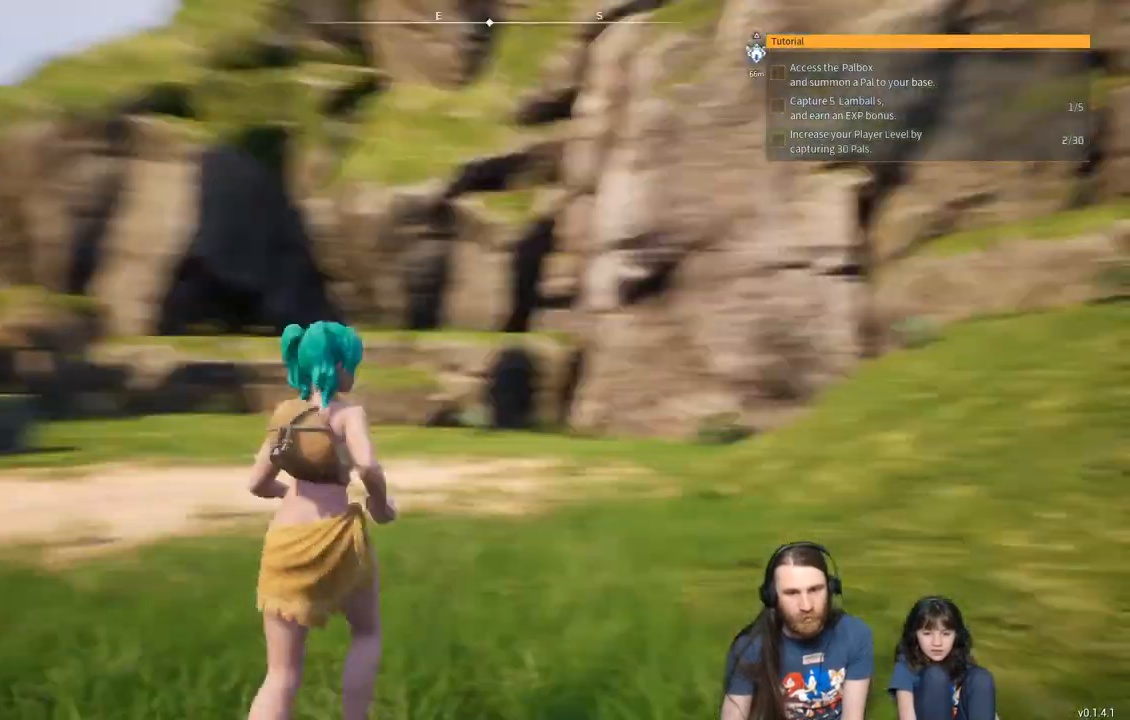
{"buttons": [], "left_stick": "up", "right_stick": "down-left", "events": [[183, "right_stick", "center"], [300, "left_stick", "up"], [500, "right_stick", "down-left"]]}
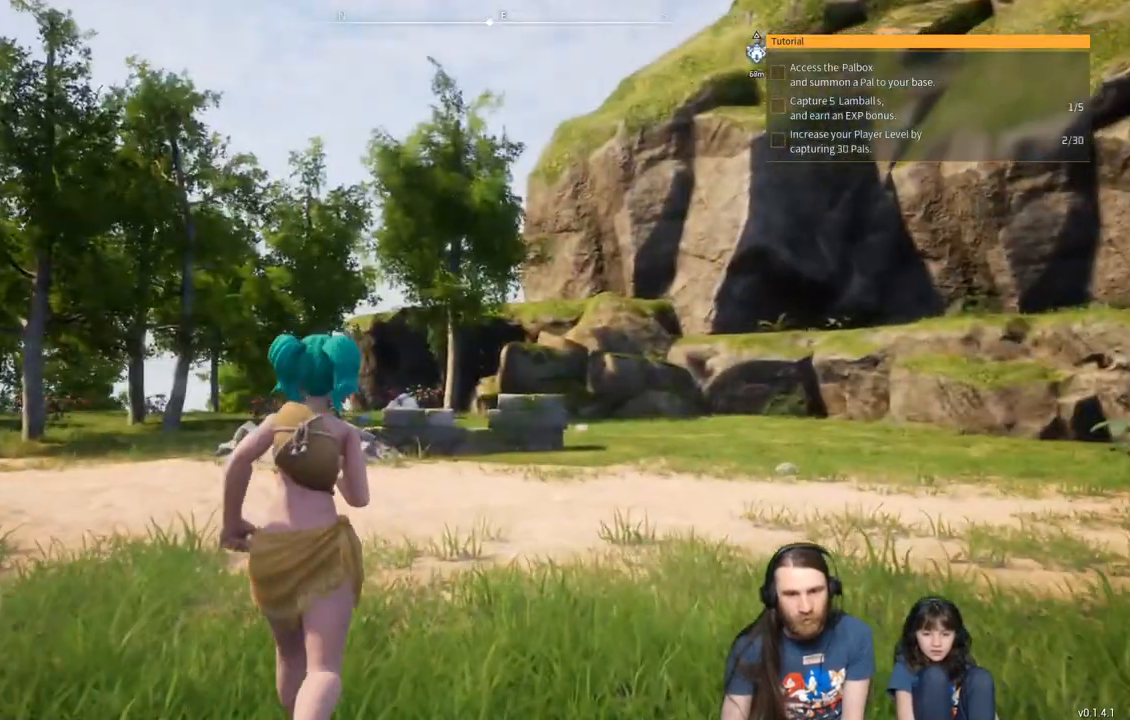
{"buttons": [], "left_stick": "up", "right_stick": "center", "events": [[217, "right_stick", "center"]]}
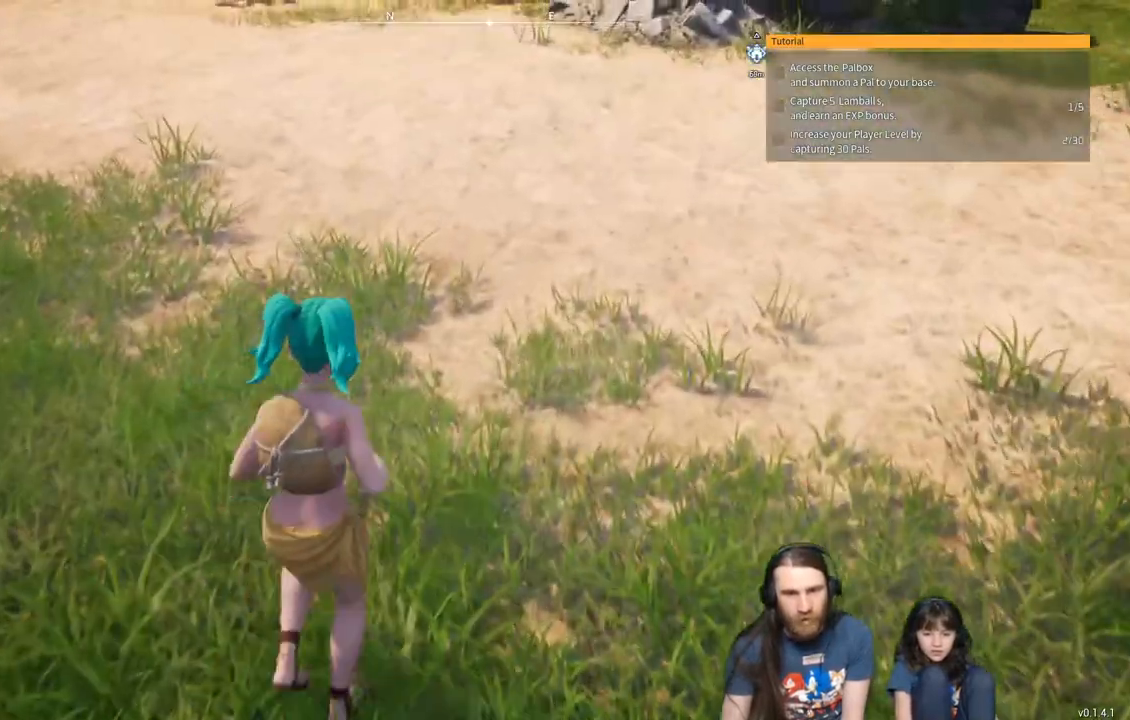
{"buttons": [], "left_stick": "up", "right_stick": "center", "events": []}
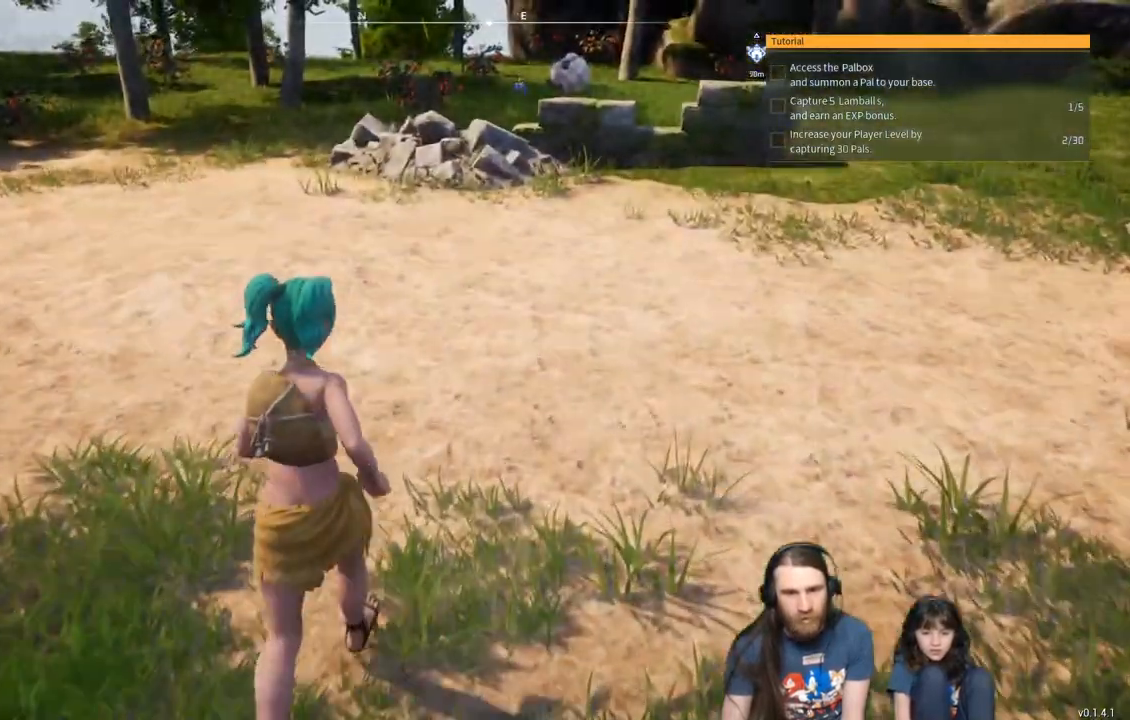
{"buttons": [], "left_stick": "up", "right_stick": "center", "events": []}
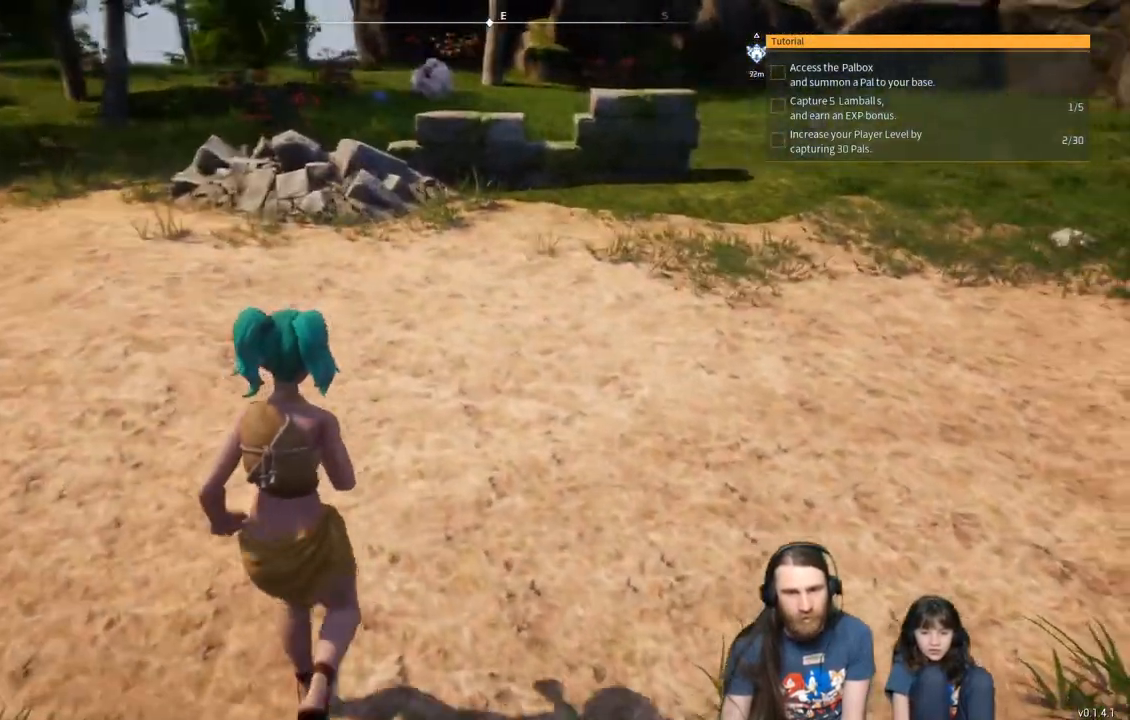
{"buttons": [], "left_stick": "up", "right_stick": "center", "events": [[200, "right_stick", "right"], [283, "right_stick", "center"]]}